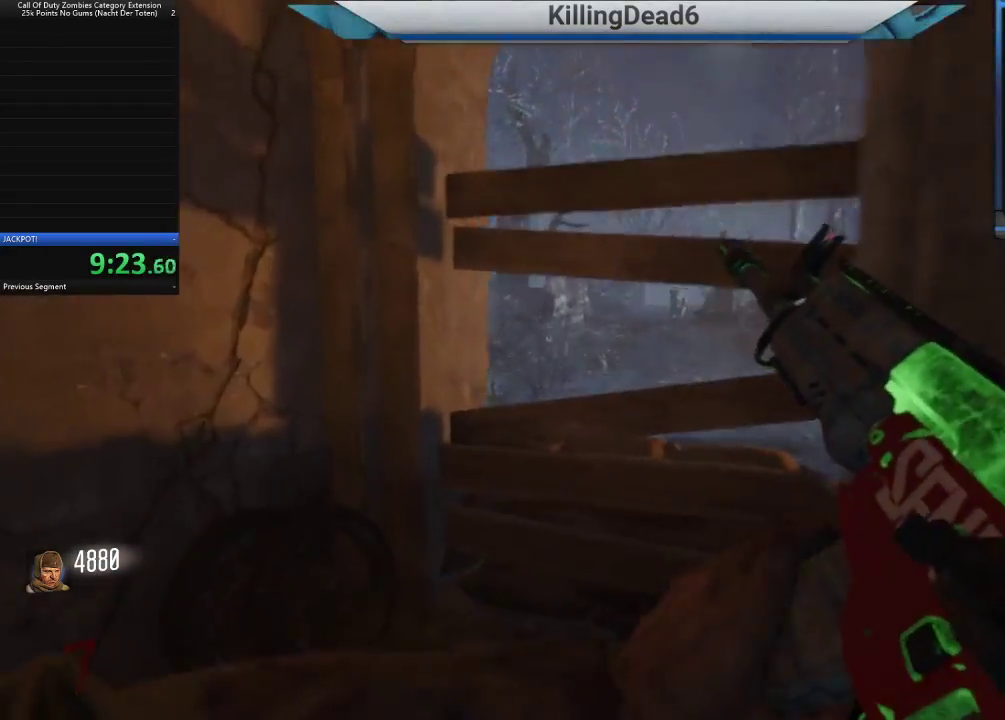
Gameplay with a controller (PlayStation layout); each line is a JSON object with the inputs held at the frame after it (dt_ms = milliseconds from this image to that frame). "button_events" lists button changes between this image and that frame as [ms after this image, input, new state], when the widget could be followed in between (sticks are given only as held states).
{"dt_ms": 500, "buttons": [], "left_stick": "center", "right_stick": "center", "button_events": []}
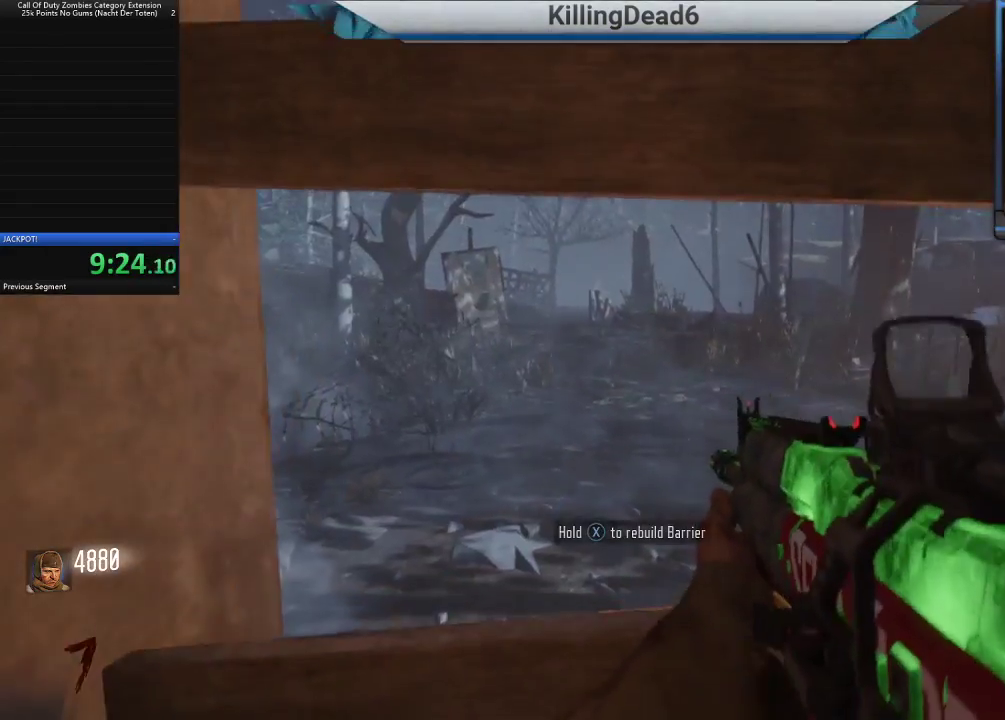
{"dt_ms": 500, "buttons": [], "left_stick": "center", "right_stick": "center", "button_events": []}
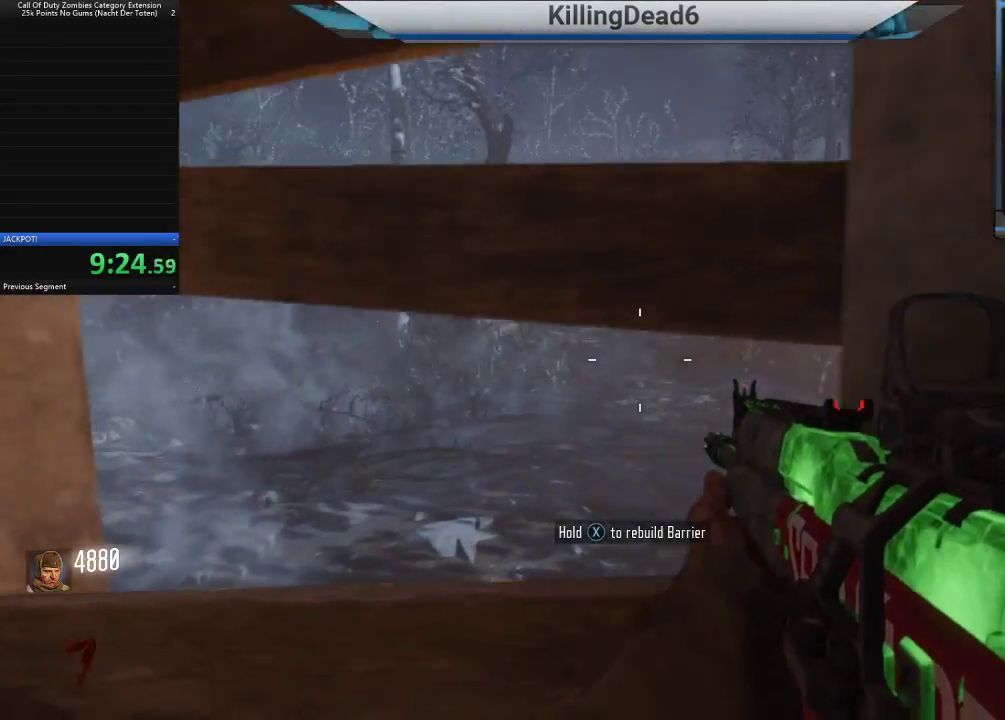
{"dt_ms": 500, "buttons": ["L3"], "left_stick": "up-right", "right_stick": "center", "button_events": [[483, "L3", "down"]]}
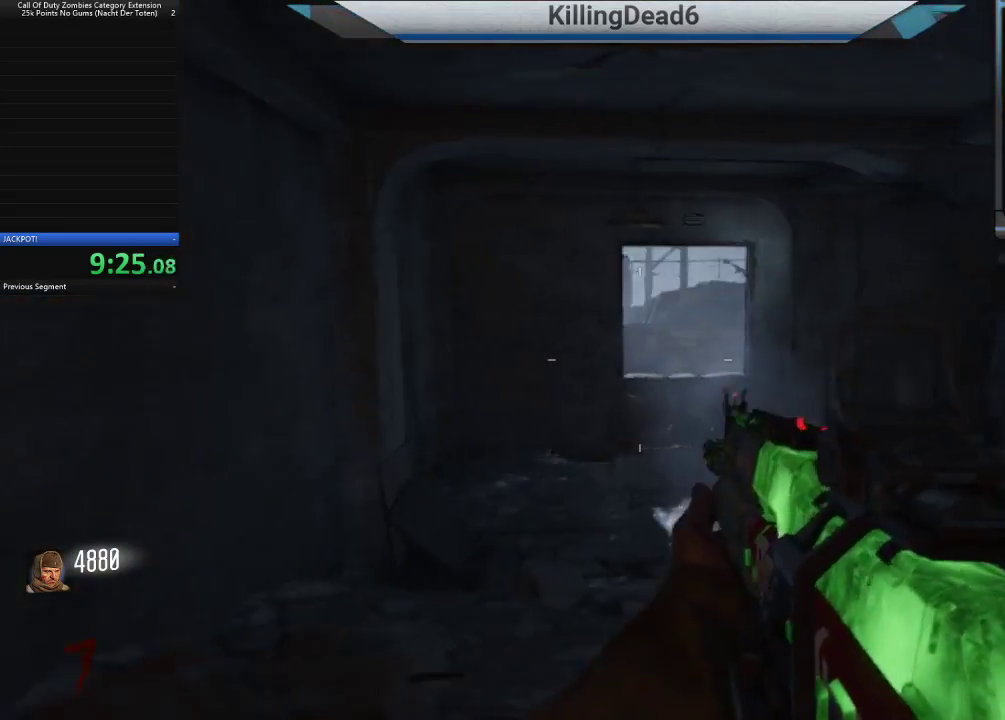
{"dt_ms": 500, "buttons": [], "left_stick": "up", "right_stick": "left", "button_events": [[133, "L3", "up"]]}
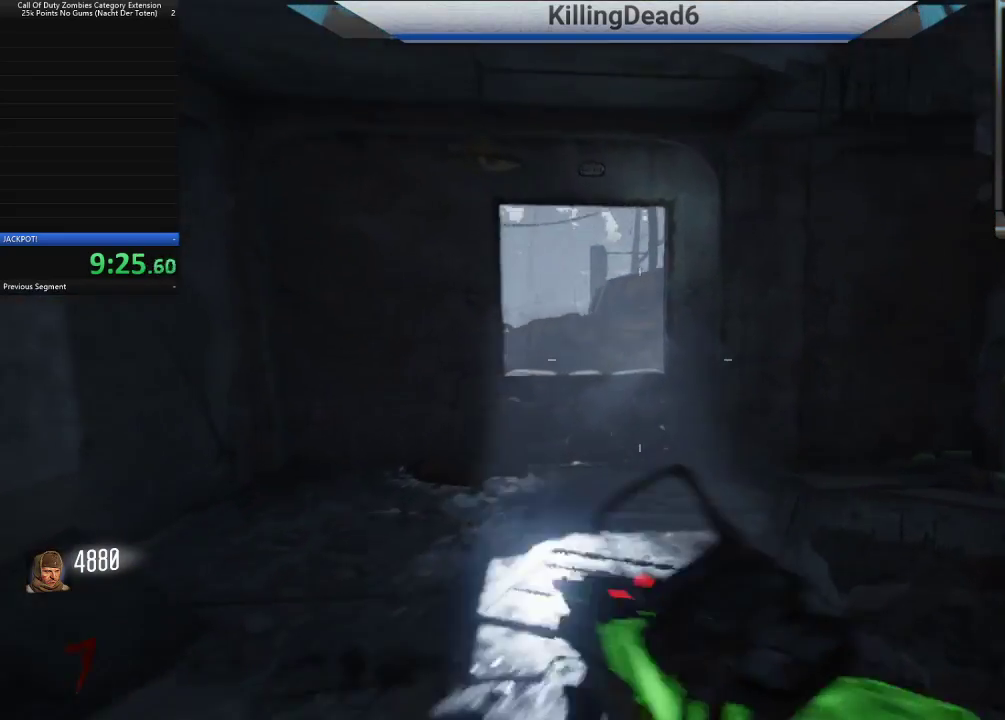
{"dt_ms": 500, "buttons": [], "left_stick": "up-left", "right_stick": "center", "button_events": []}
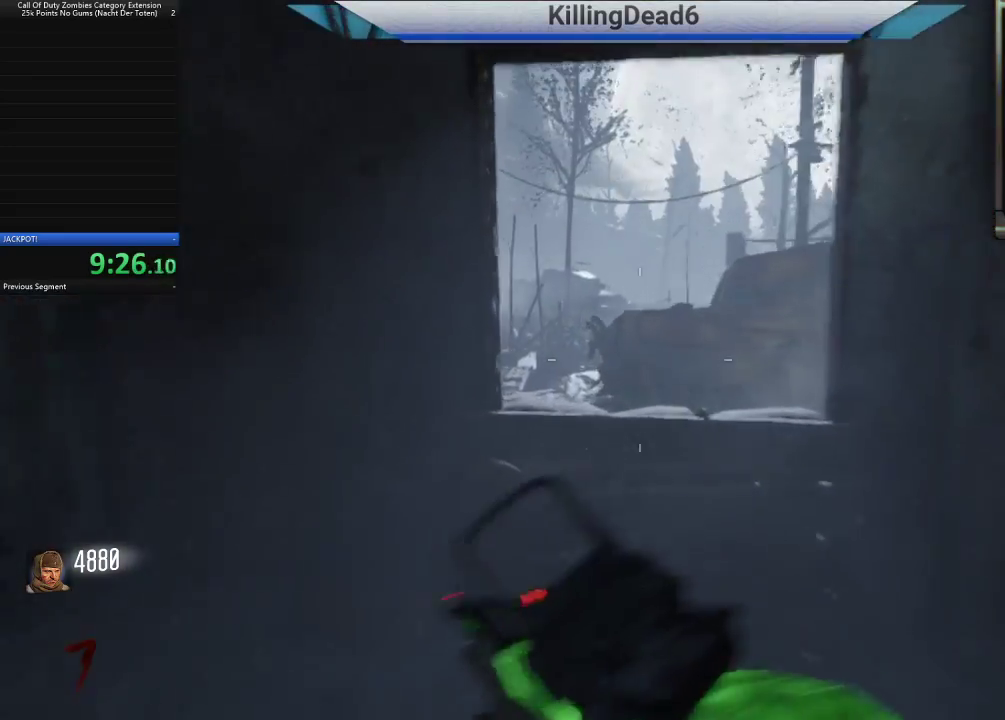
{"dt_ms": 500, "buttons": ["L2"], "left_stick": "center", "right_stick": "center", "button_events": [[367, "L2", "down"]]}
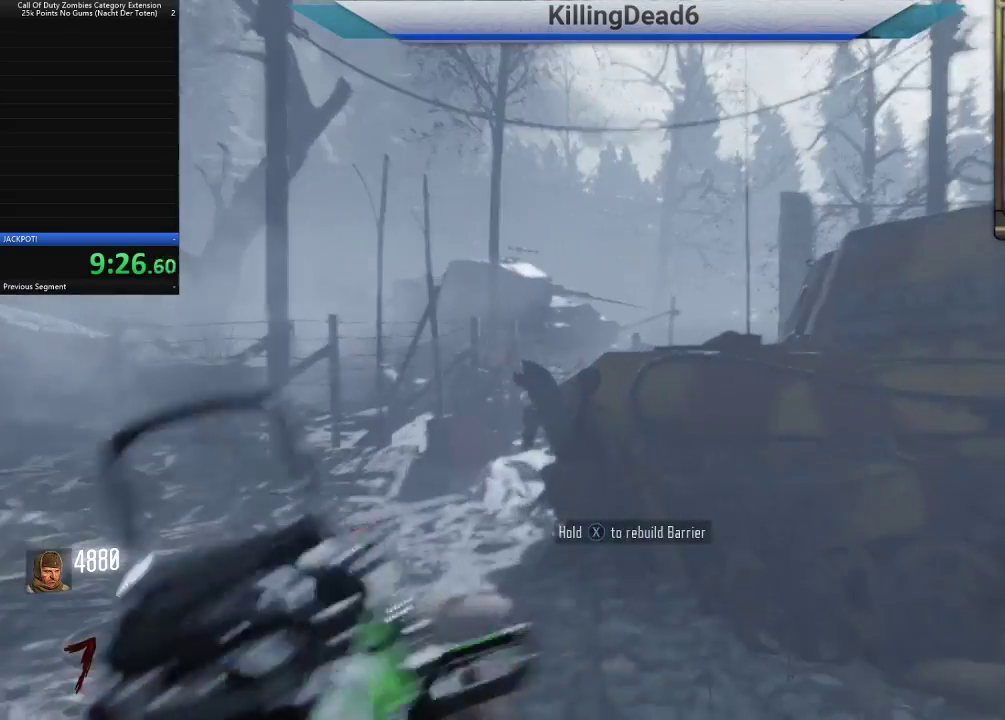
{"dt_ms": 1000, "buttons": ["L2"], "left_stick": "center", "right_stick": "right", "button_events": [[267, "R2", "down"], [350, "R2", "up"], [667, "R2", "down"], [717, "R2", "up"]]}
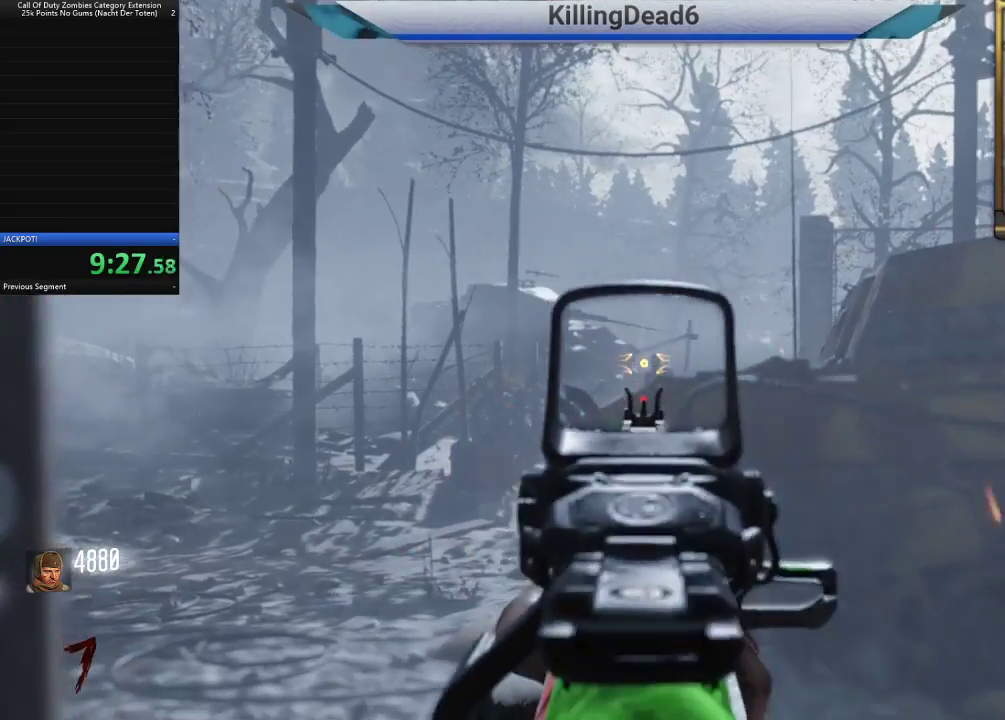
{"dt_ms": 500, "buttons": ["L2"], "left_stick": "center", "right_stick": "center", "button_events": [[250, "R2", "down"], [300, "R2", "up"]]}
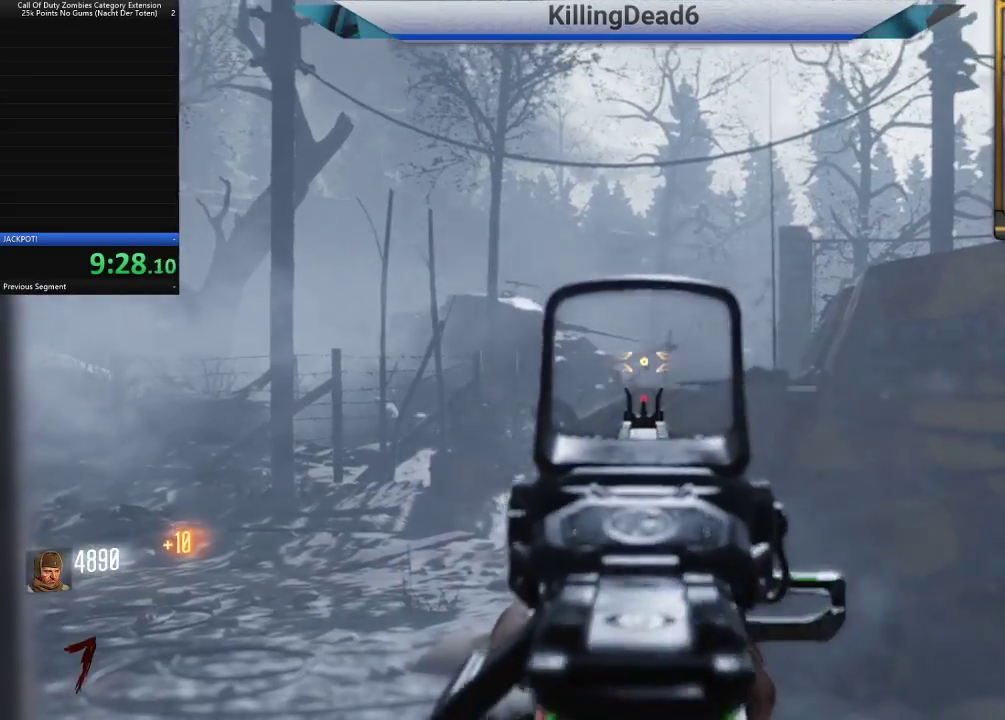
{"dt_ms": 500, "buttons": ["L2", "R2"], "left_stick": "center", "right_stick": "center", "button_events": [[483, "R2", "down"]]}
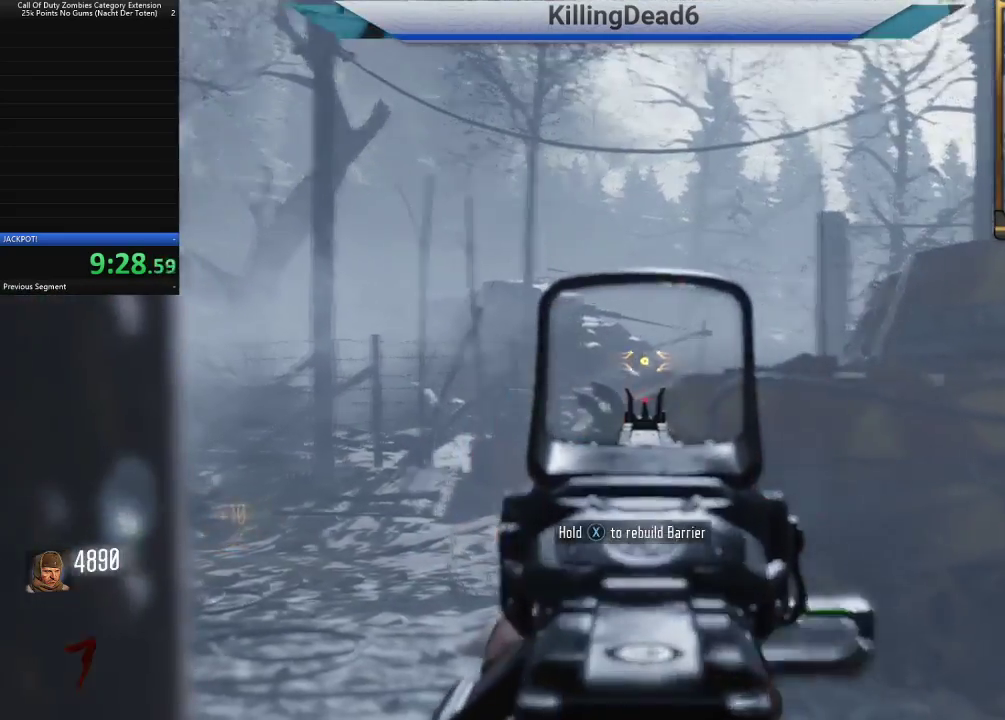
{"dt_ms": 500, "buttons": [], "left_stick": "down", "right_stick": "center", "button_events": [[83, "R2", "up"], [233, "R2", "down"], [283, "R2", "up"], [400, "L2", "up"], [400, "SQUARE", "down"], [467, "SQUARE", "up"]]}
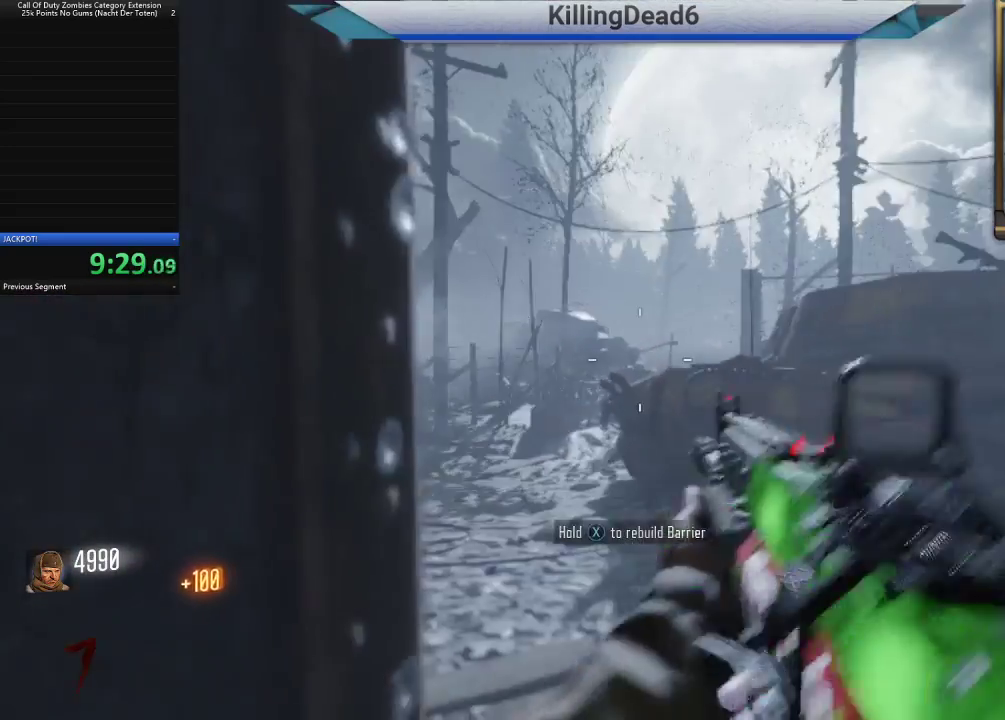
{"dt_ms": 500, "buttons": [], "left_stick": "up-right", "right_stick": "center", "button_events": []}
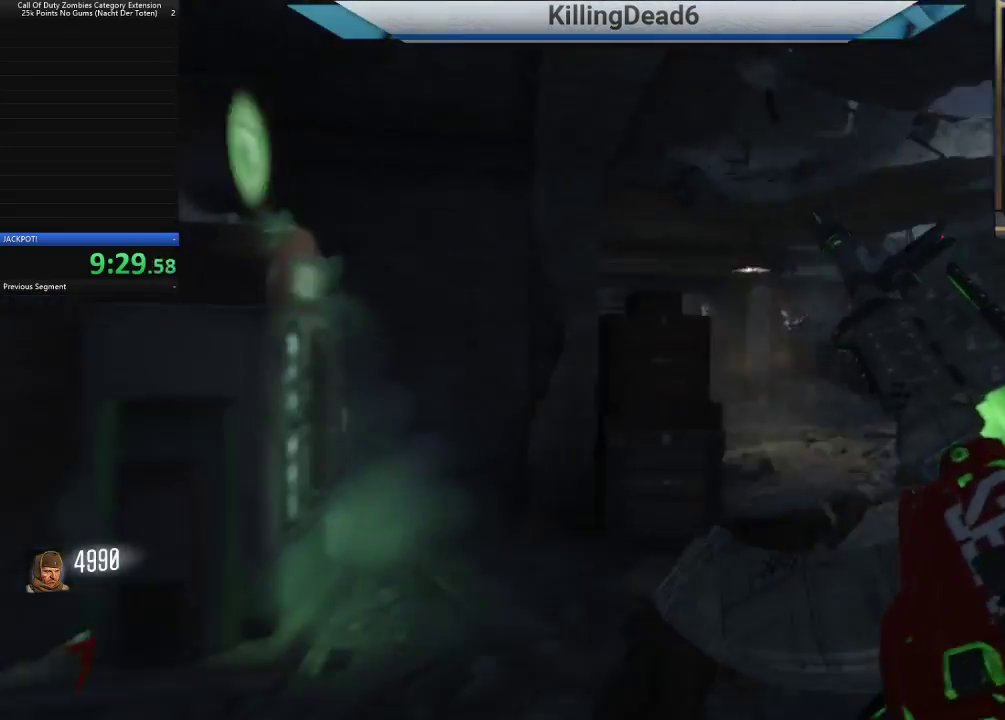
{"dt_ms": 500, "buttons": ["L3"], "left_stick": "up-right", "right_stick": "center", "button_events": [[467, "L3", "down"]]}
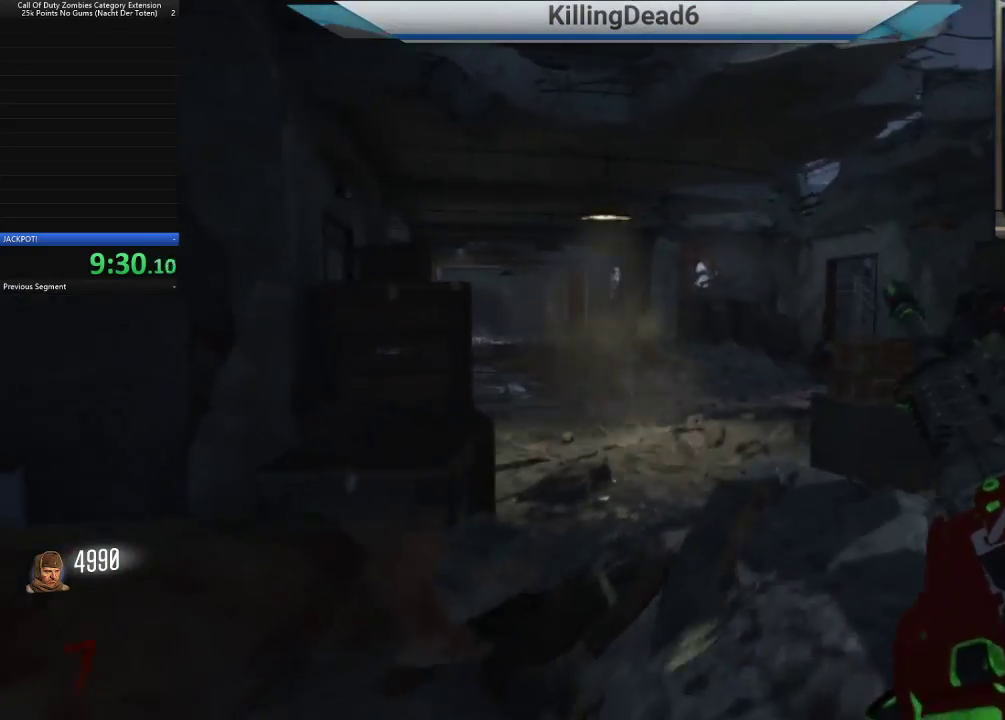
{"dt_ms": 500, "buttons": [], "left_stick": "up", "right_stick": "down-left", "button_events": [[117, "L3", "up"]]}
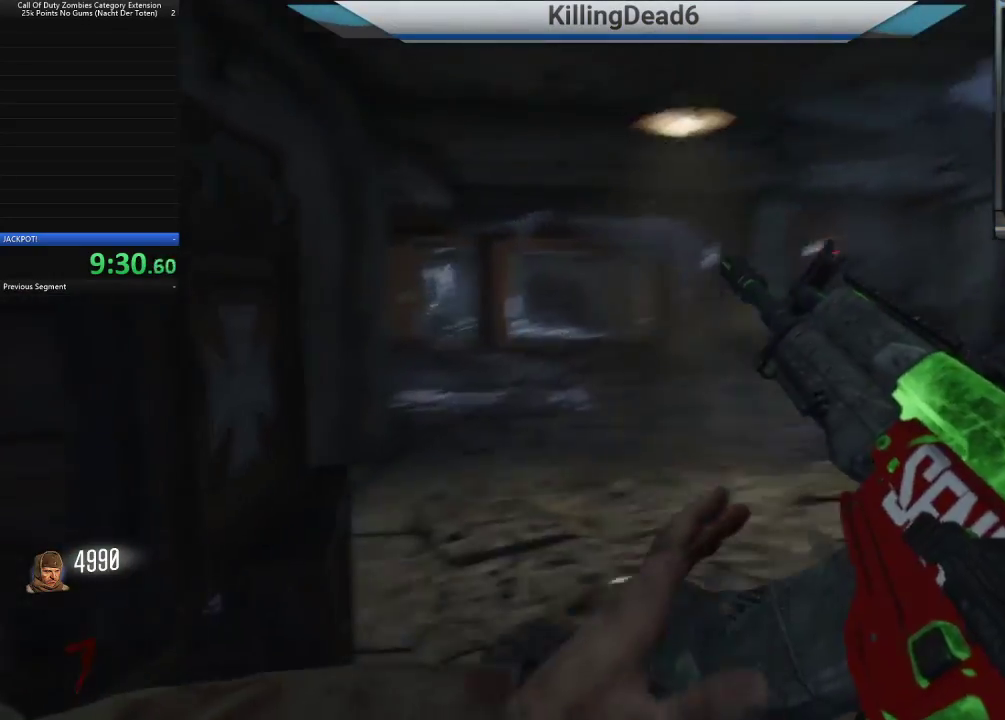
{"dt_ms": 500, "buttons": [], "left_stick": "up", "right_stick": "center", "button_events": []}
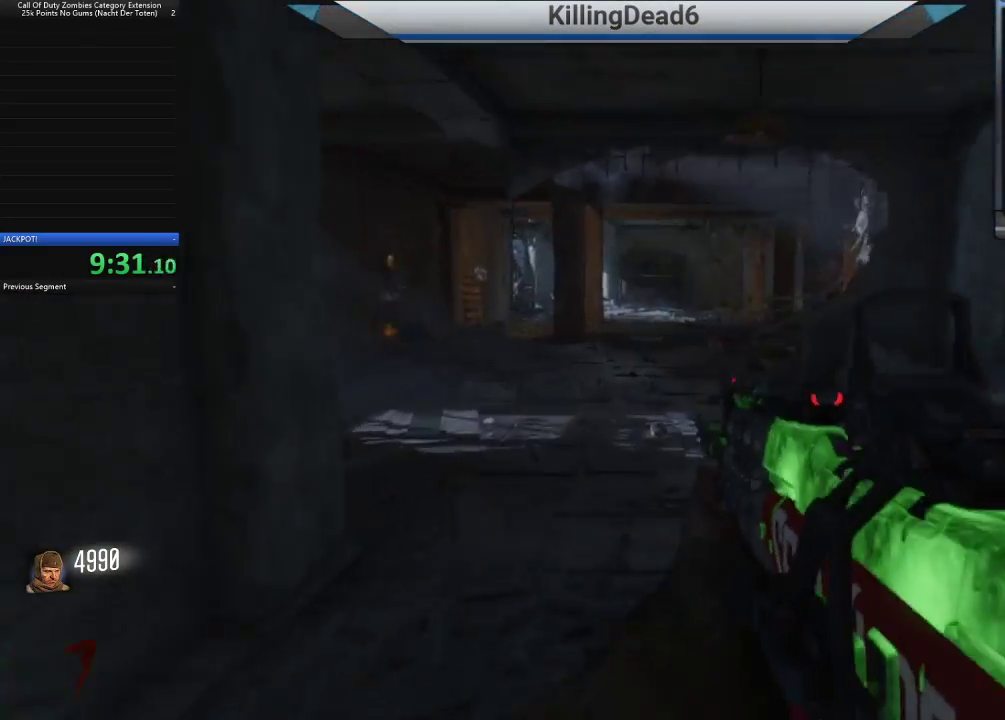
{"dt_ms": 500, "buttons": [], "left_stick": "up", "right_stick": "right", "button_events": []}
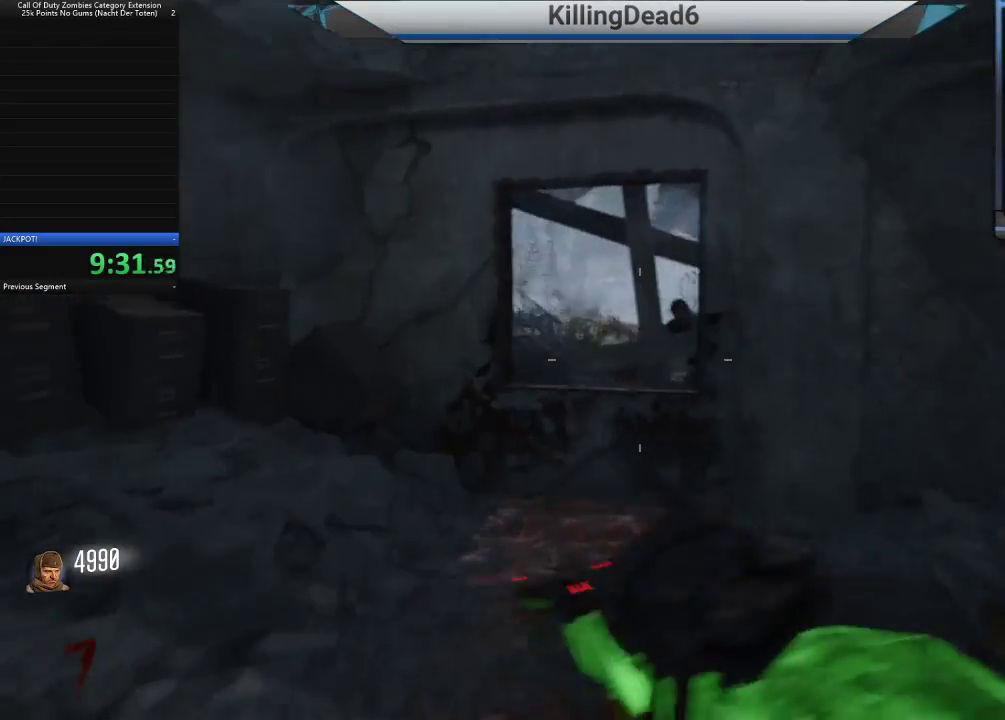
{"dt_ms": 500, "buttons": ["L2"], "left_stick": "up", "right_stick": "center", "button_events": [[283, "L2", "down"]]}
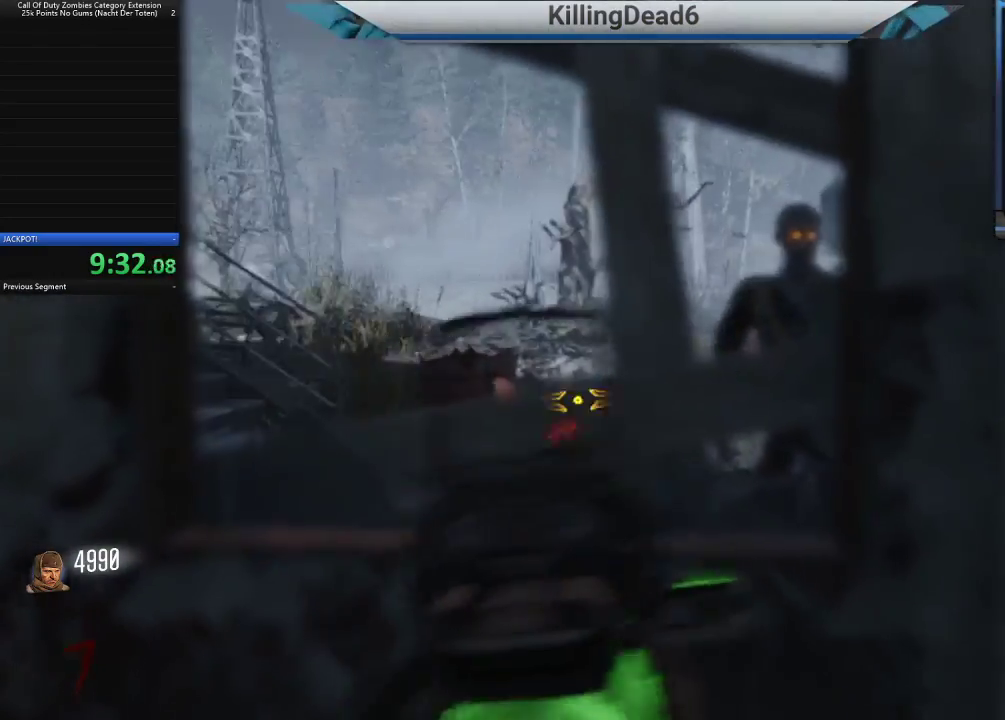
{"dt_ms": 500, "buttons": ["L2", "R2"], "left_stick": "up-left", "right_stick": "center", "button_events": [[267, "R2", "down"]]}
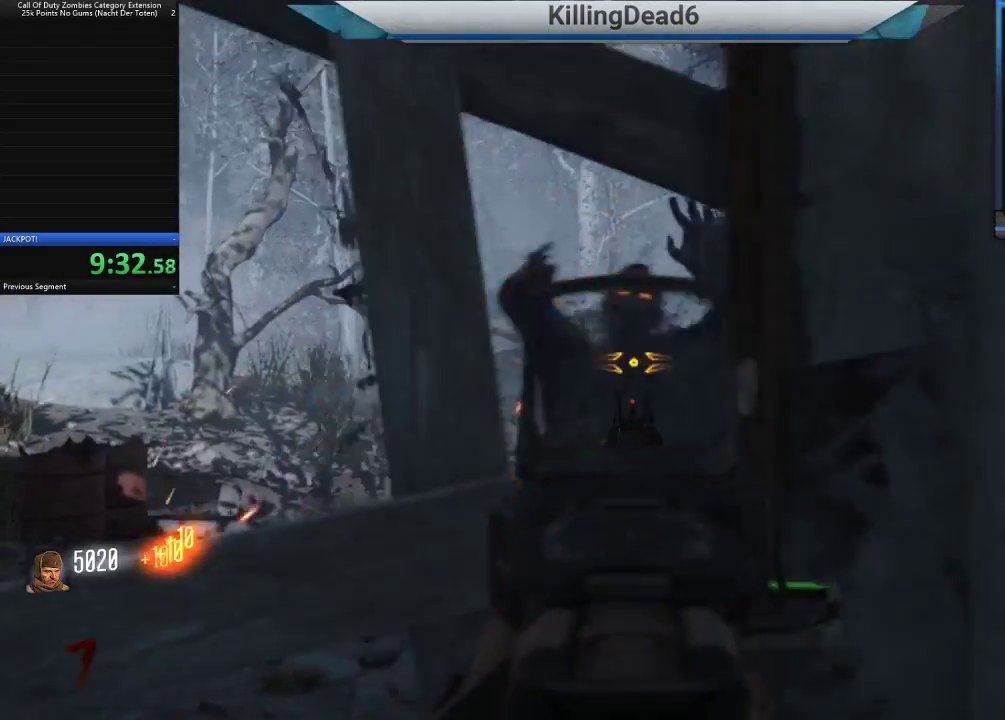
{"dt_ms": 500, "buttons": ["SQUARE"], "left_stick": "down-left", "right_stick": "center", "button_events": [[400, "L2", "up"], [450, "R2", "up"], [467, "SQUARE", "down"]]}
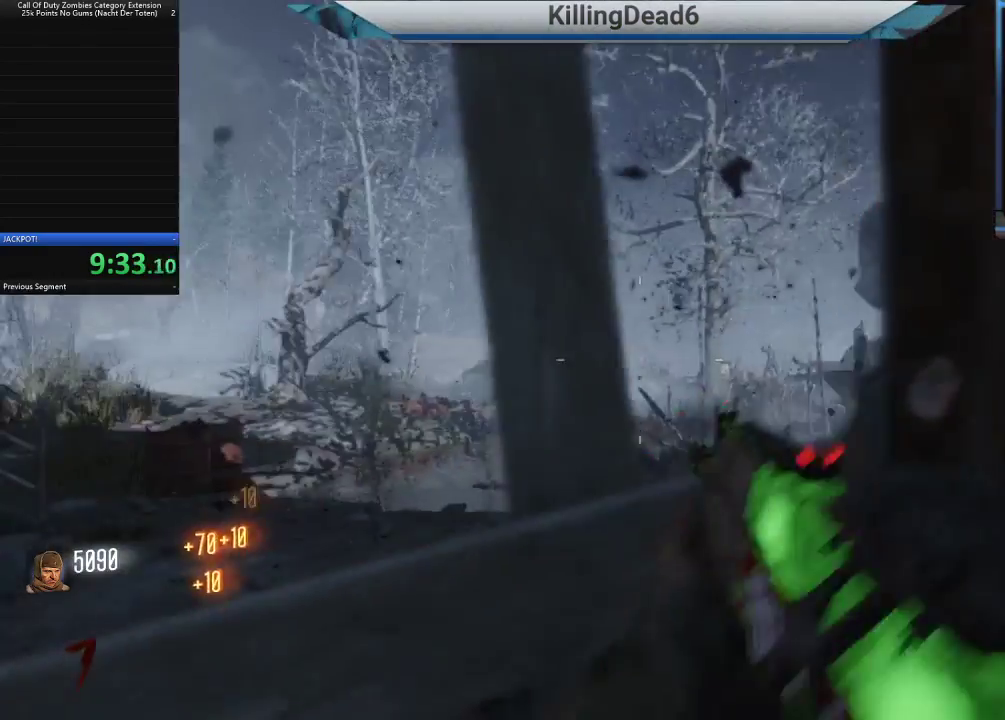
{"dt_ms": 500, "buttons": [], "left_stick": "center", "right_stick": "right", "button_events": [[33, "SQUARE", "up"]]}
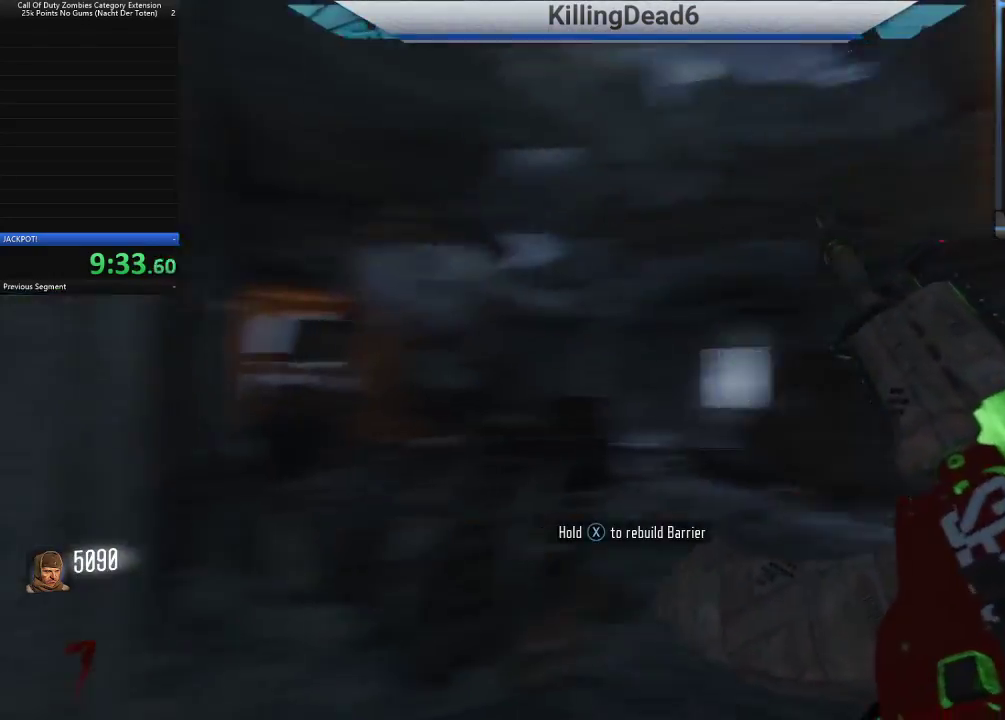
{"dt_ms": 500, "buttons": [], "left_stick": "down-left", "right_stick": "left", "button_events": []}
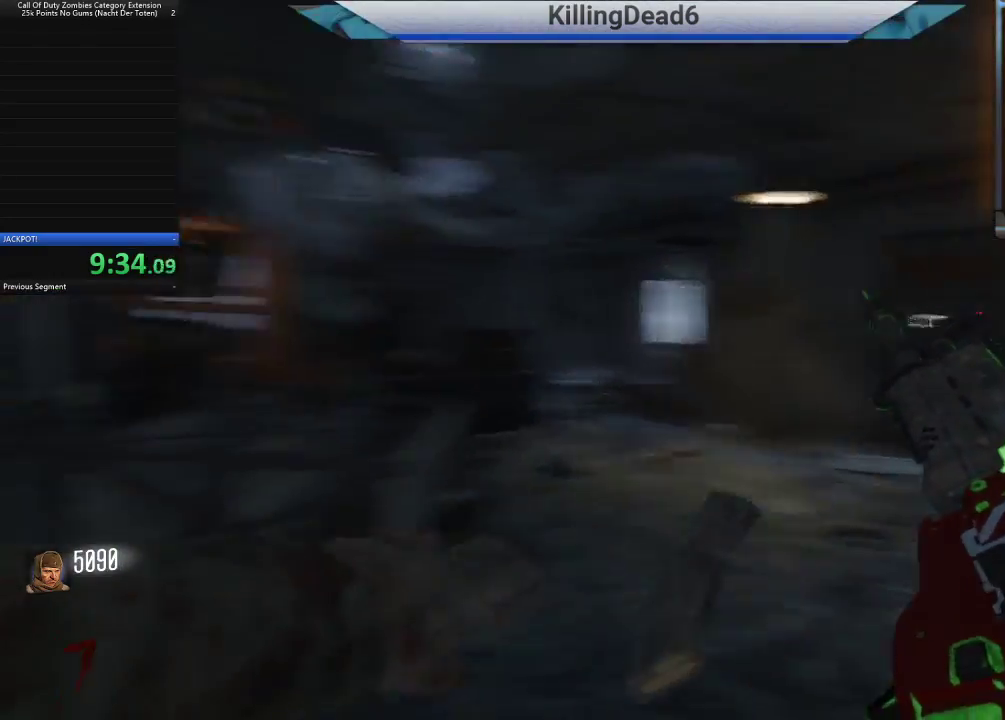
{"dt_ms": 500, "buttons": [], "left_stick": "left", "right_stick": "center", "button_events": []}
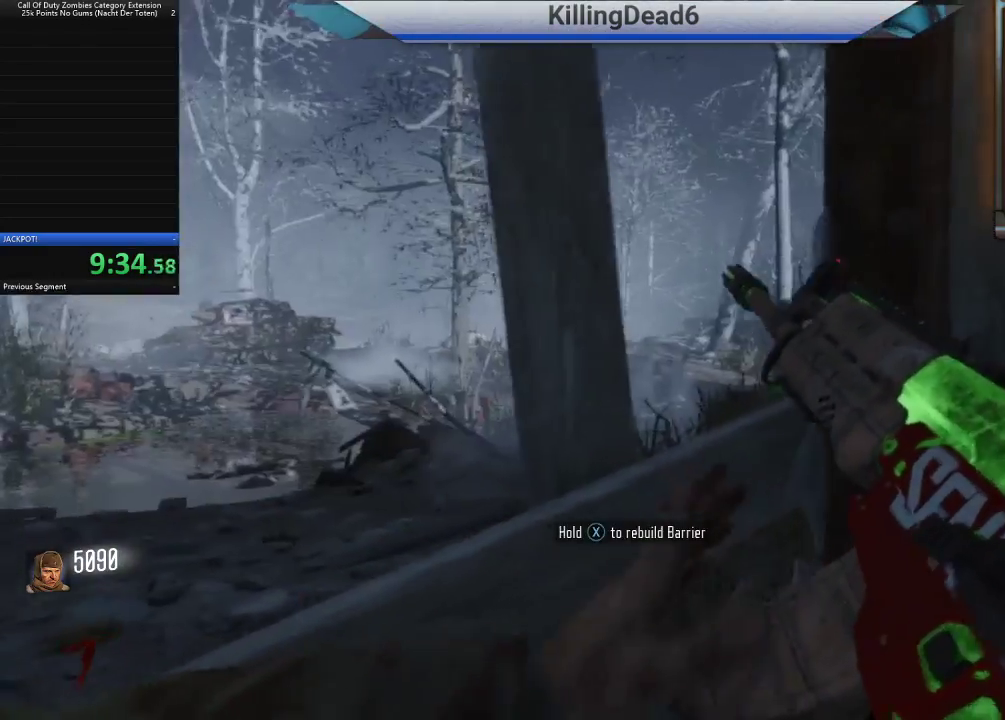
{"dt_ms": 500, "buttons": [], "left_stick": "center", "right_stick": "center", "button_events": []}
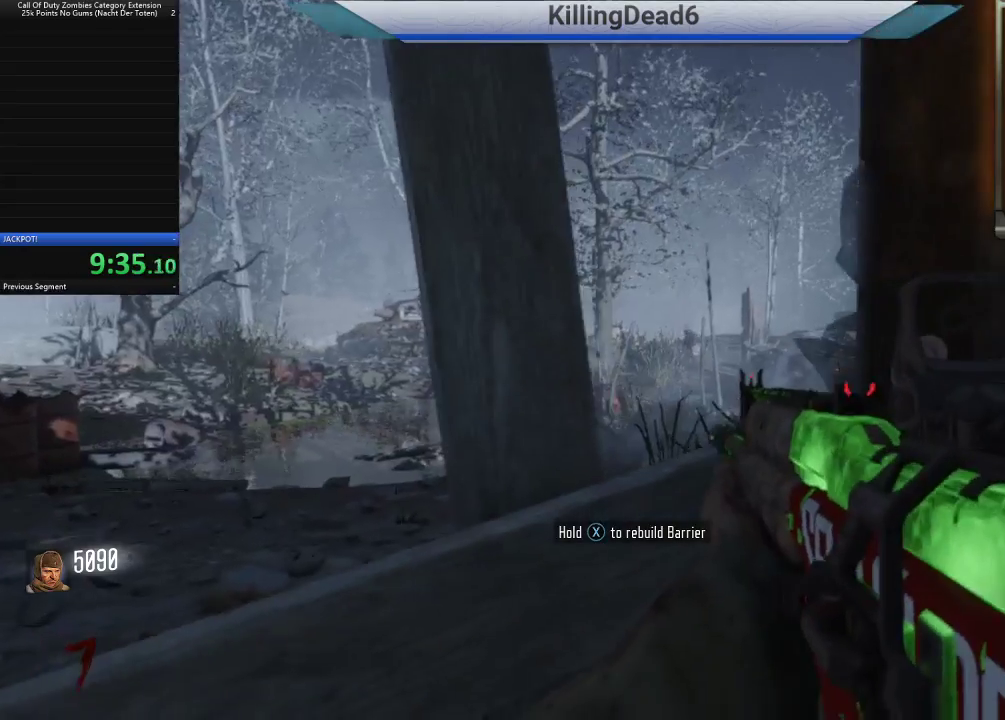
{"dt_ms": 500, "buttons": ["L2"], "left_stick": "center", "right_stick": "center", "button_events": [[283, "L2", "down"]]}
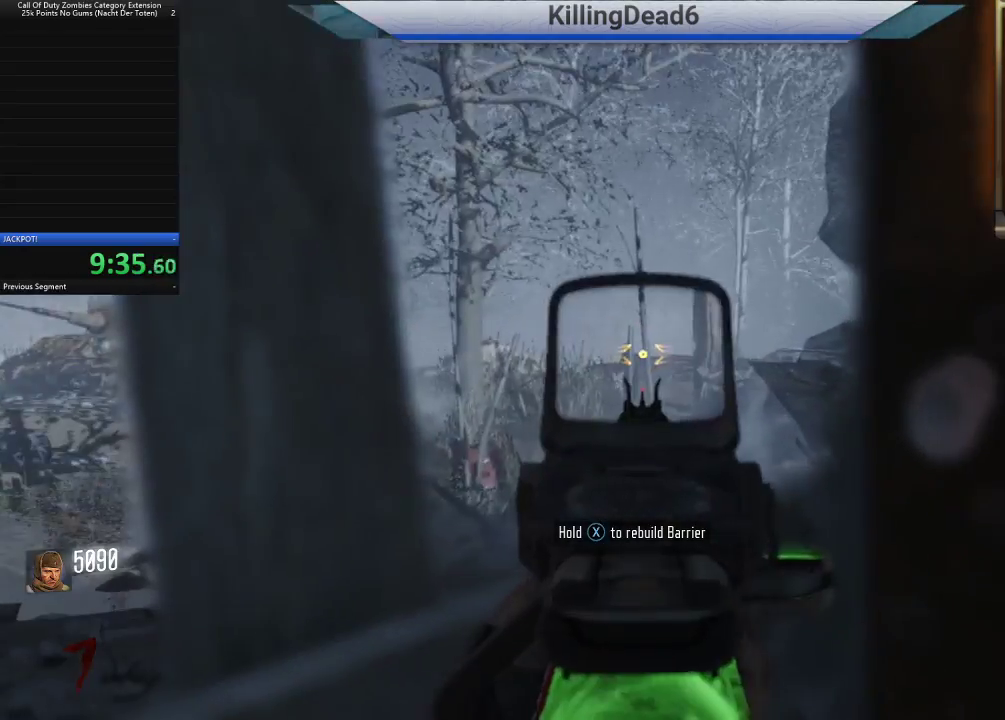
{"dt_ms": 500, "buttons": ["L2", "R2"], "left_stick": "center", "right_stick": "down", "button_events": [[167, "R2", "down"]]}
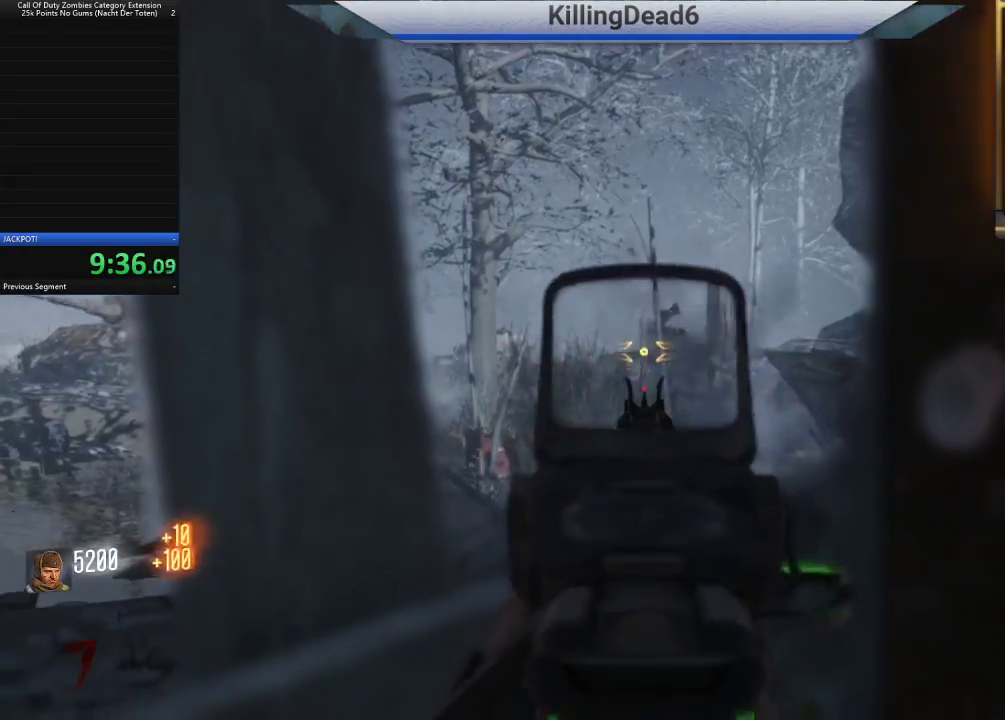
{"dt_ms": 500, "buttons": [], "left_stick": "center", "right_stick": "right", "button_events": [[300, "L2", "up"], [300, "R2", "up"]]}
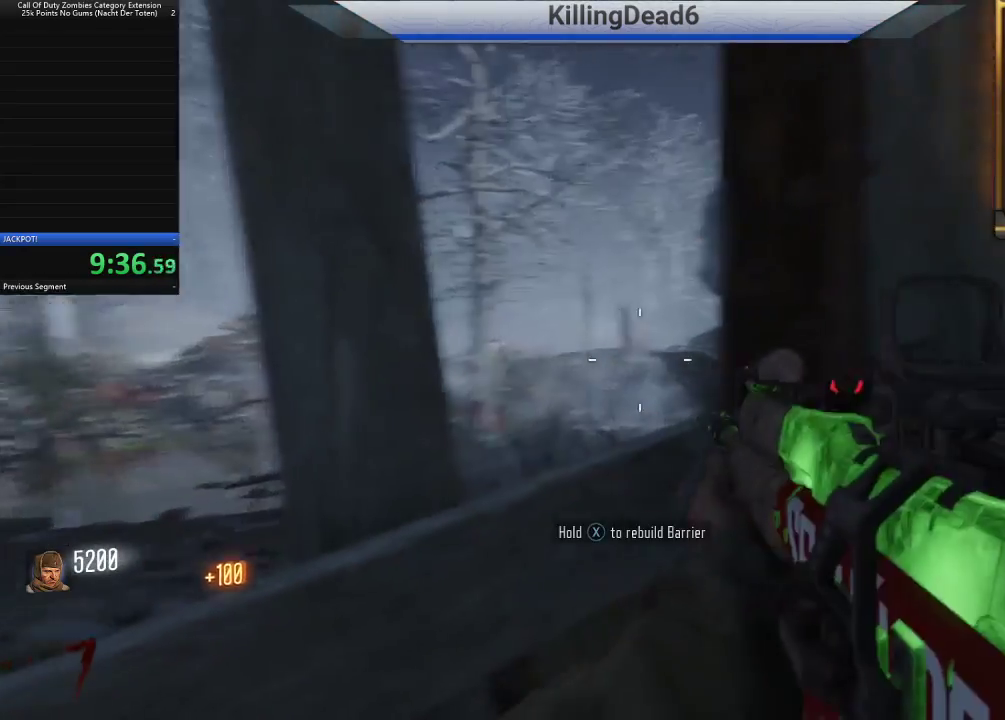
{"dt_ms": 500, "buttons": ["L3"], "left_stick": "up", "right_stick": "center", "button_events": [[483, "L3", "down"]]}
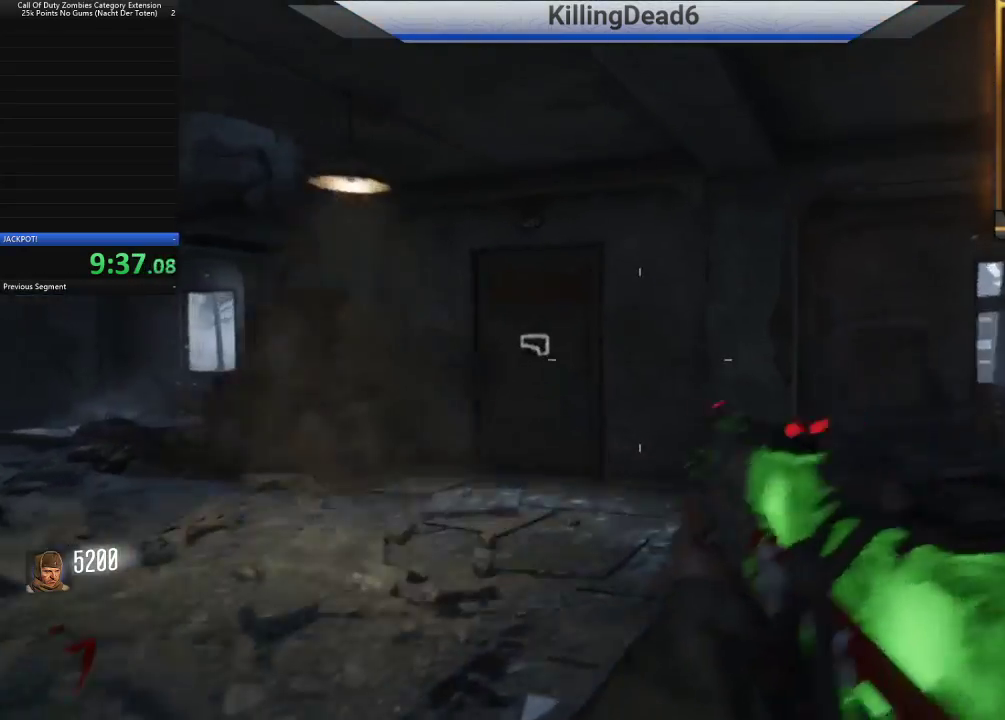
{"dt_ms": 500, "buttons": [], "left_stick": "up", "right_stick": "center", "button_events": [[117, "L3", "up"]]}
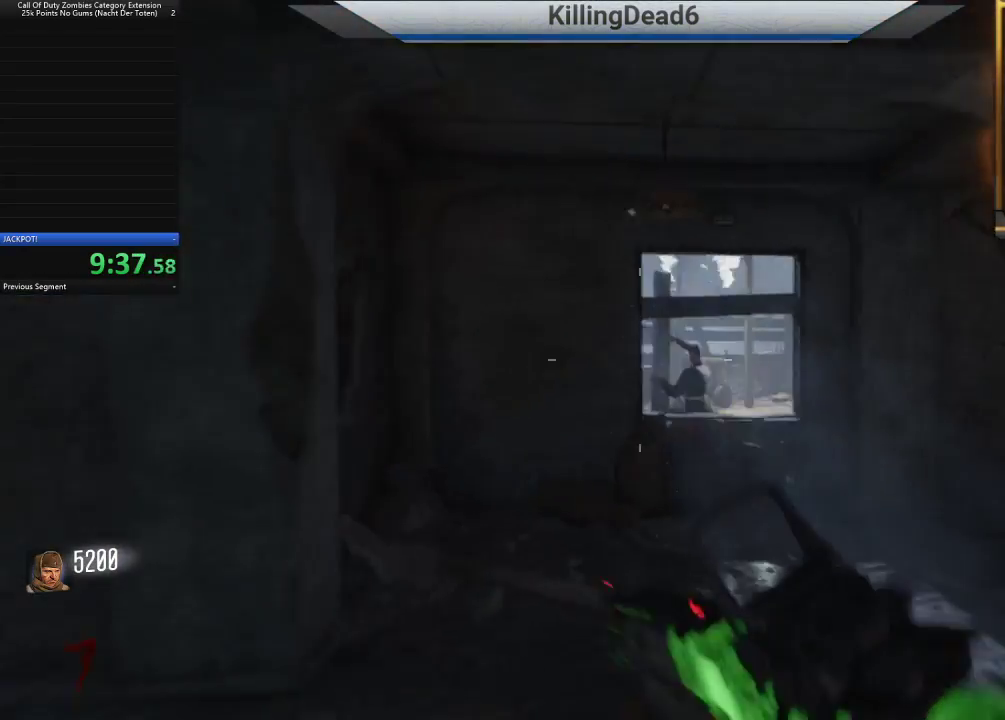
{"dt_ms": 500, "buttons": ["L2", "R2"], "left_stick": "up", "right_stick": "up", "button_events": [[133, "L2", "down"], [417, "R2", "down"]]}
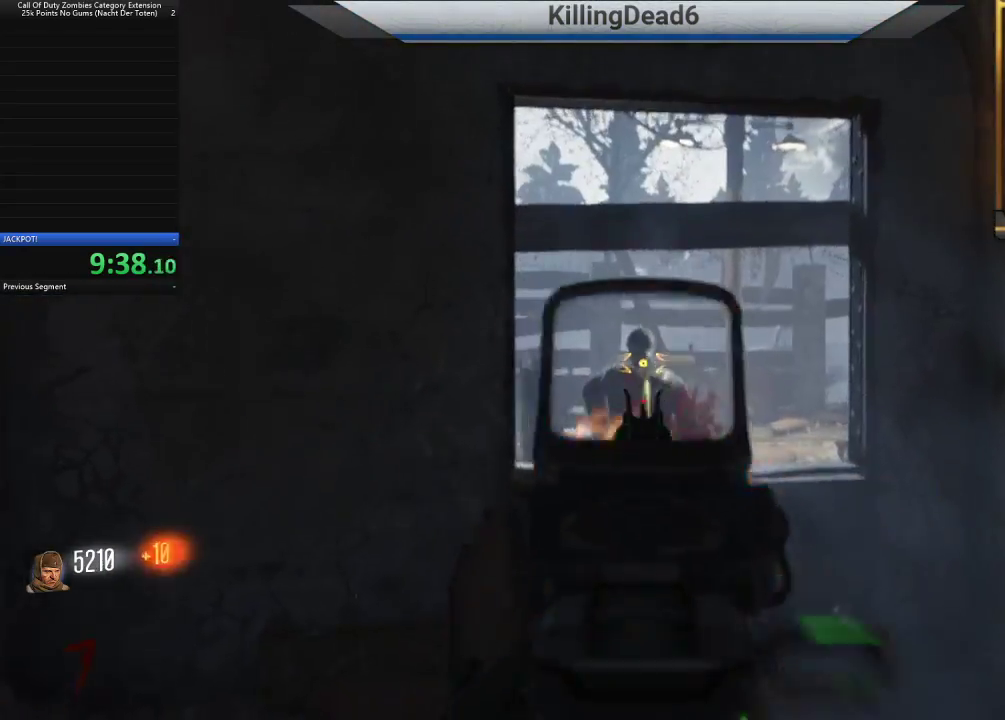
{"dt_ms": 500, "buttons": [], "left_stick": "up-right", "right_stick": "right", "button_events": [[350, "L2", "up"], [367, "R2", "up"]]}
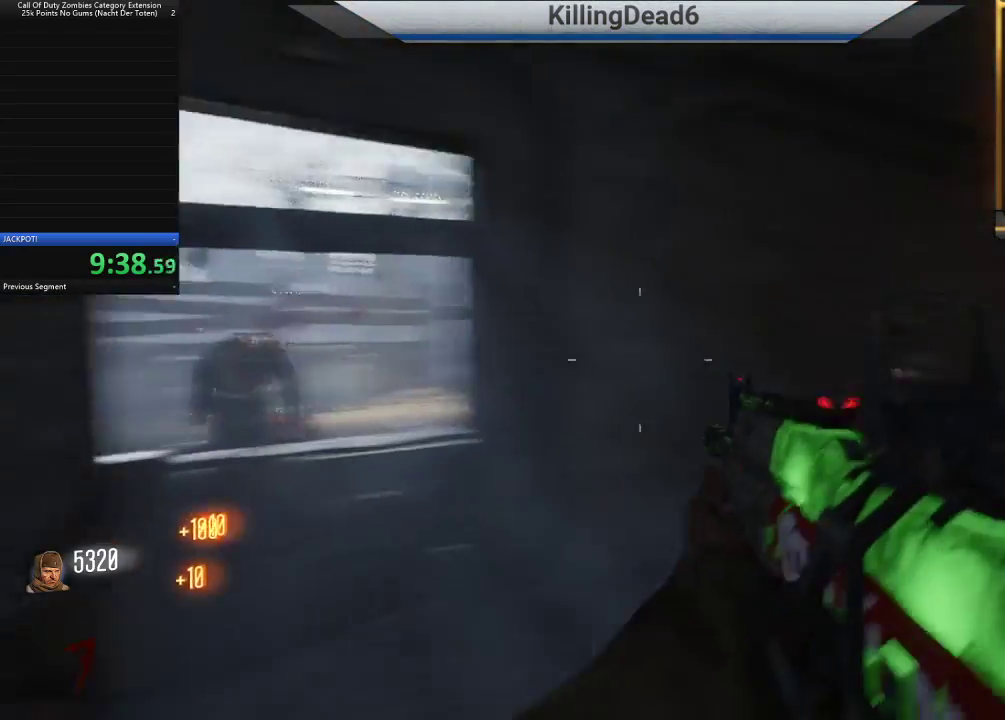
{"dt_ms": 500, "buttons": [], "left_stick": "up-left", "right_stick": "left", "button_events": []}